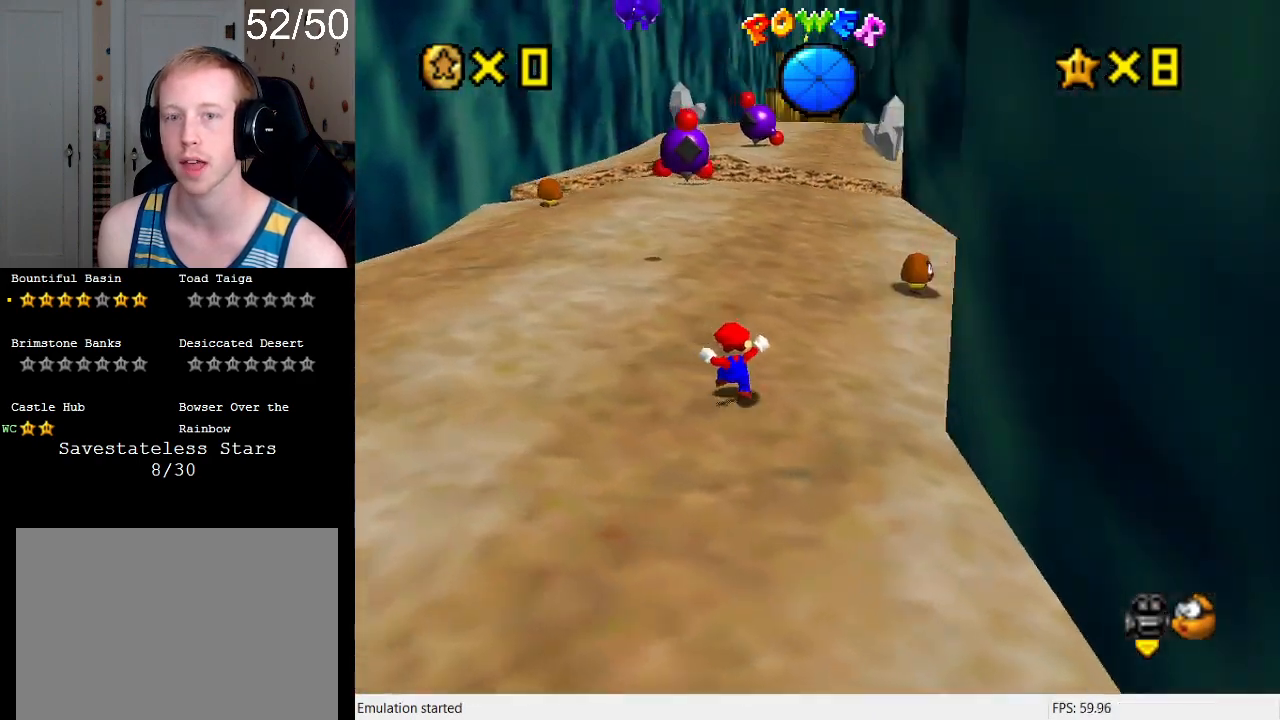
Gameplay with a controller (PlayStation layout); each line is a JSON object with the inputs held at the frame after it. "events" lists button and stick changes between this image and that frame as [ms after this image, input, new state], when the widget could be followed in between. Not read: L3 R3.
{"buttons": ["SQUARE"], "left_stick": "up", "right_stick": "center", "events": [[133, "CROSS", "down"], [200, "CROSS", "up"], [333, "SQUARE", "down"]]}
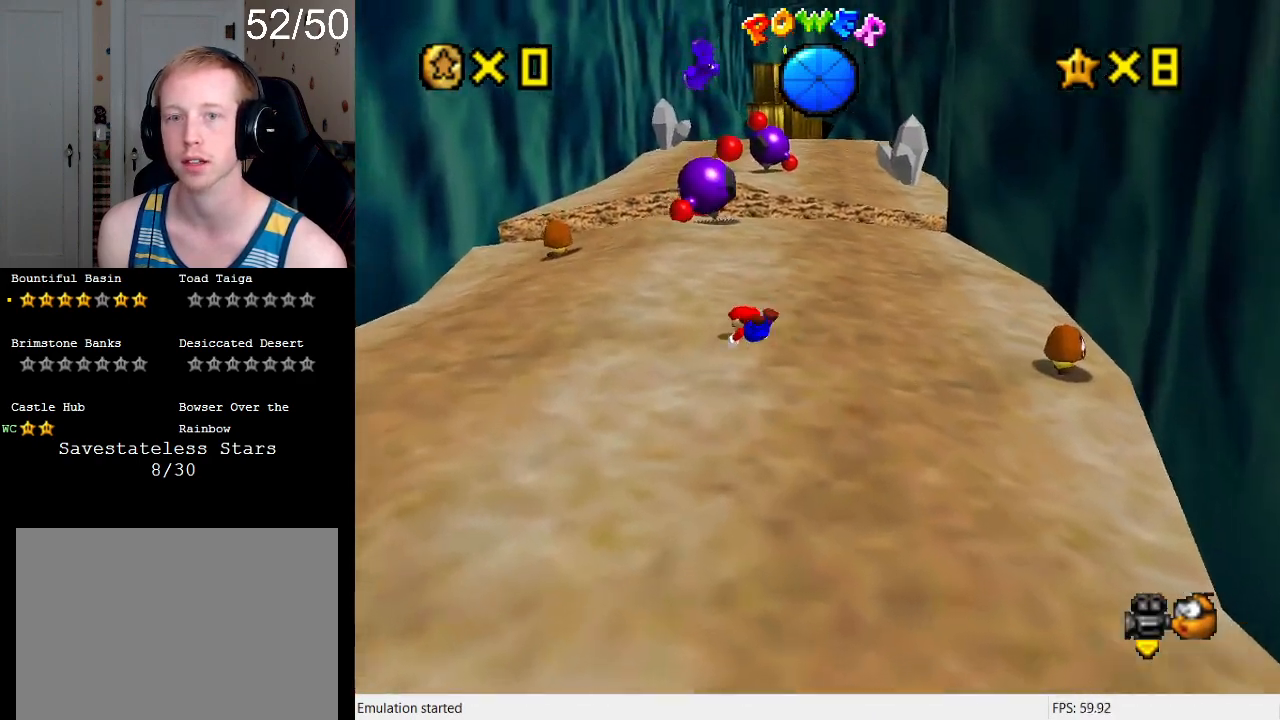
{"buttons": [], "left_stick": "up-left", "right_stick": "center", "events": [[33, "SQUARE", "up"], [233, "CROSS", "down"], [233, "SQUARE", "down"], [333, "left_stick", "up-left"], [400, "SQUARE", "up"], [433, "CROSS", "up"]]}
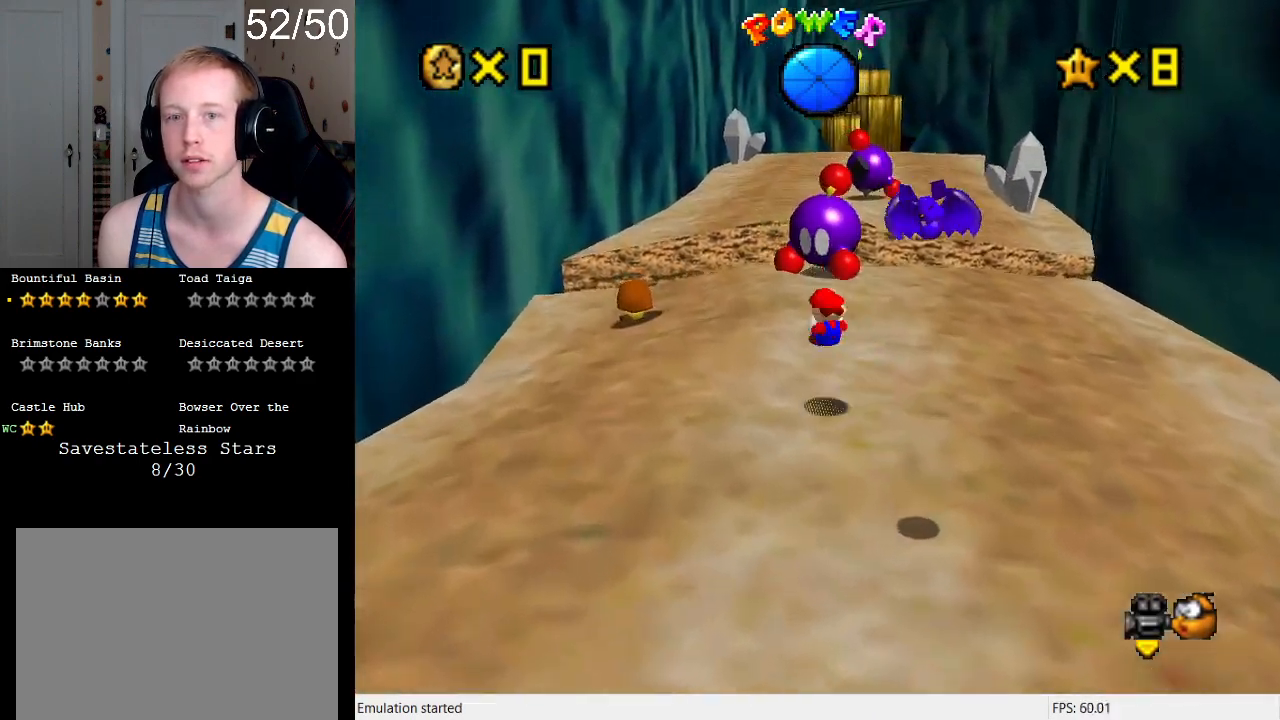
{"buttons": ["CROSS"], "left_stick": "up", "right_stick": "center", "events": [[433, "left_stick", "up"], [500, "CROSS", "down"]]}
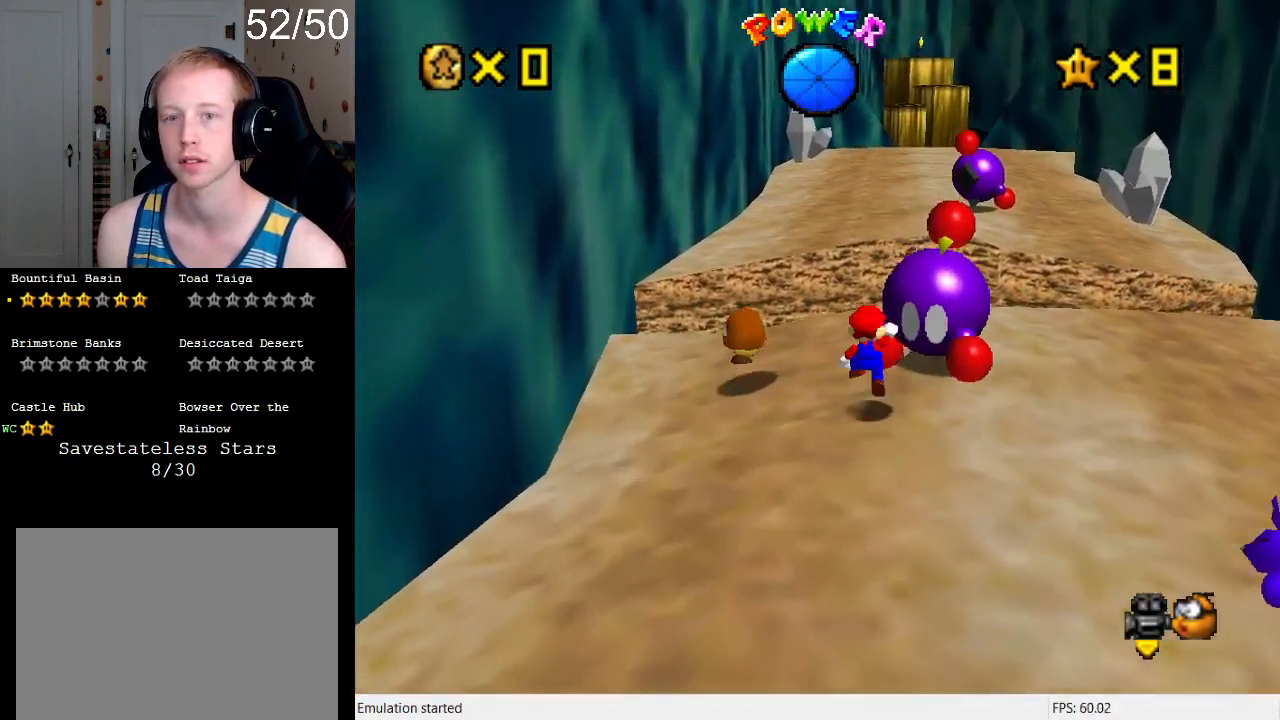
{"buttons": [], "left_stick": "up", "right_stick": "center", "events": [[100, "CROSS", "up"], [133, "left_stick", "down-right"], [367, "left_stick", "up-right"], [500, "left_stick", "up"]]}
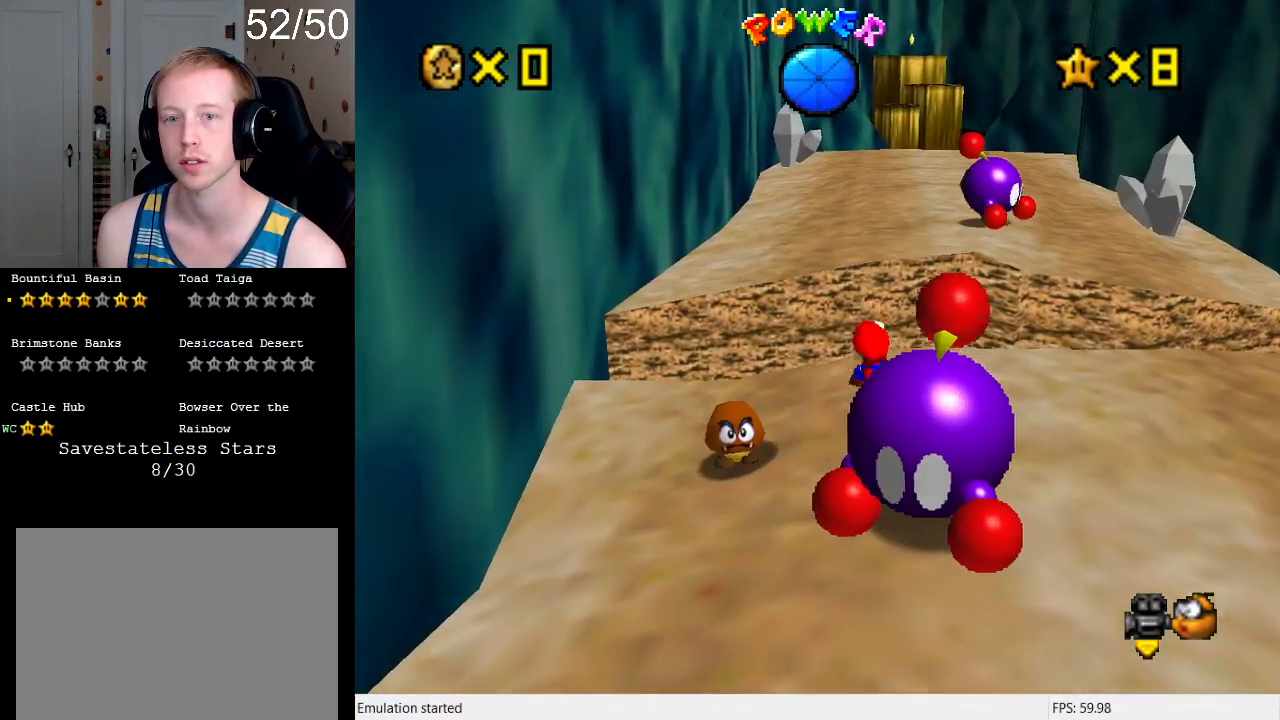
{"buttons": ["CROSS", "L2"], "left_stick": "up", "right_stick": "center", "events": [[333, "L2", "down"], [433, "CROSS", "down"]]}
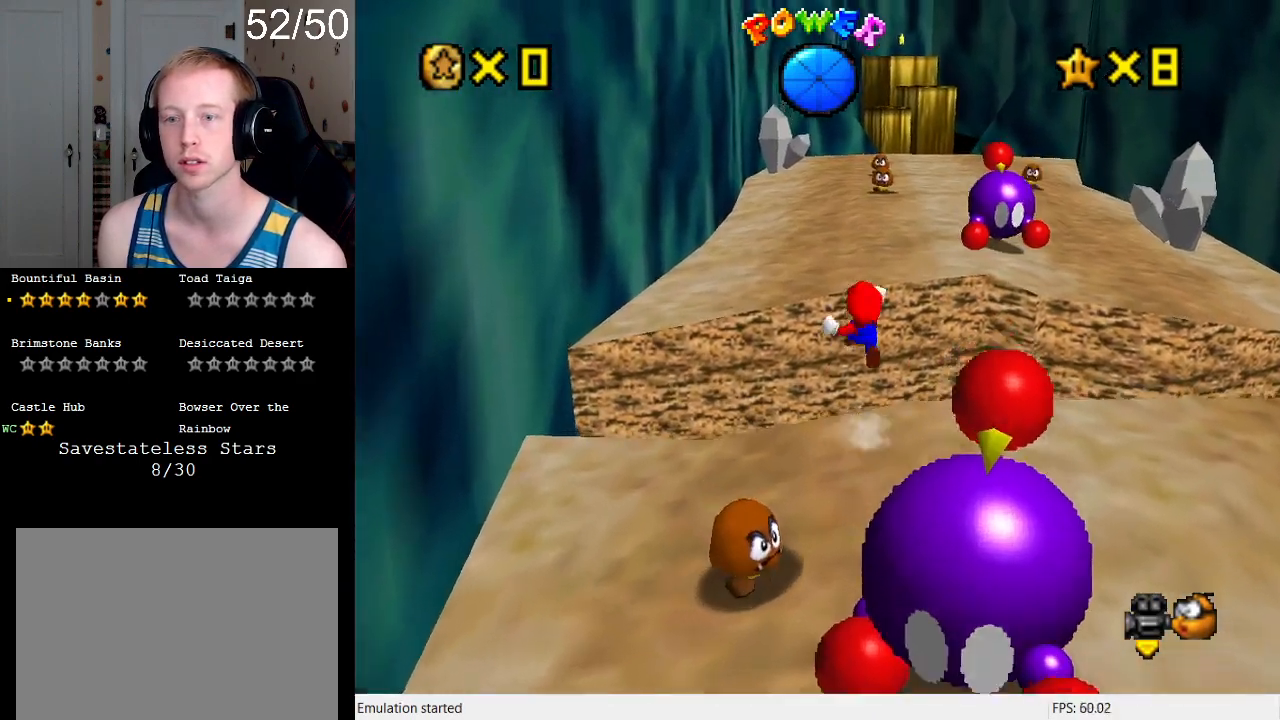
{"buttons": [], "left_stick": "up", "right_stick": "center", "events": [[100, "CROSS", "up"], [100, "L2", "up"]]}
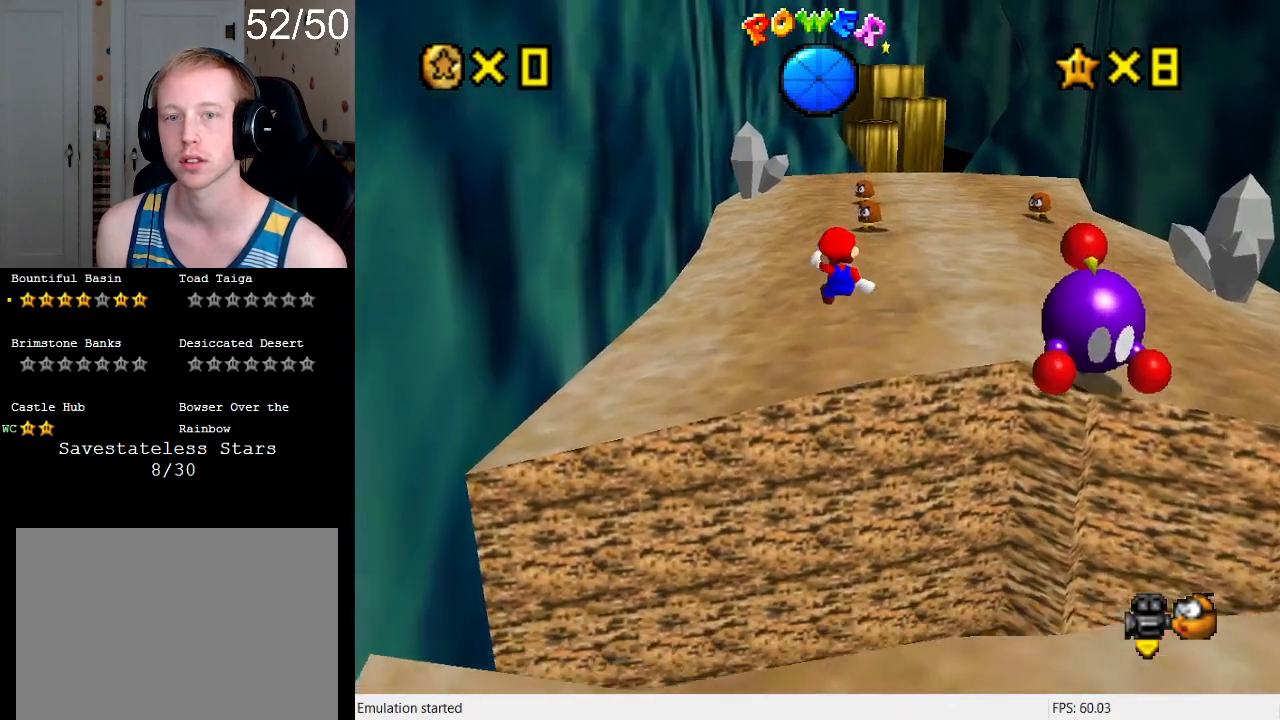
{"buttons": [], "left_stick": "up", "right_stick": "center", "events": []}
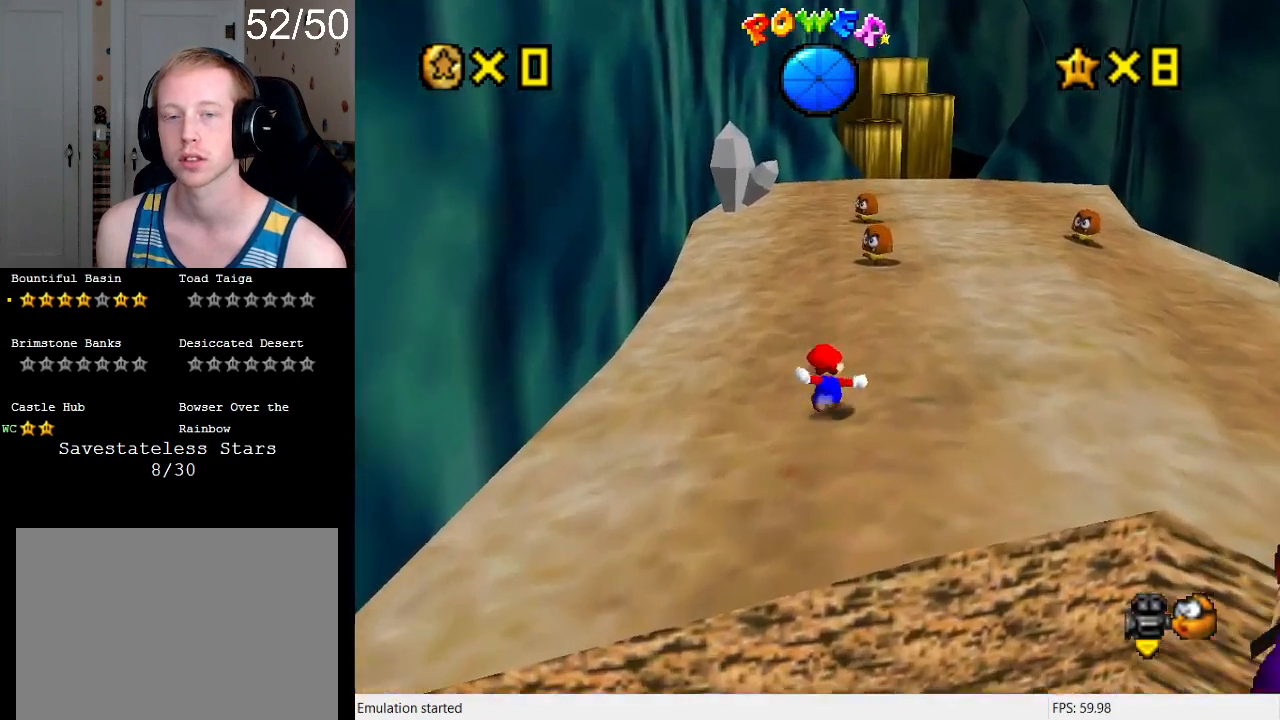
{"buttons": ["CROSS", "SQUARE"], "left_stick": "up-right", "right_stick": "center", "events": [[300, "CROSS", "down"], [333, "SQUARE", "down"], [333, "left_stick", "up-right"]]}
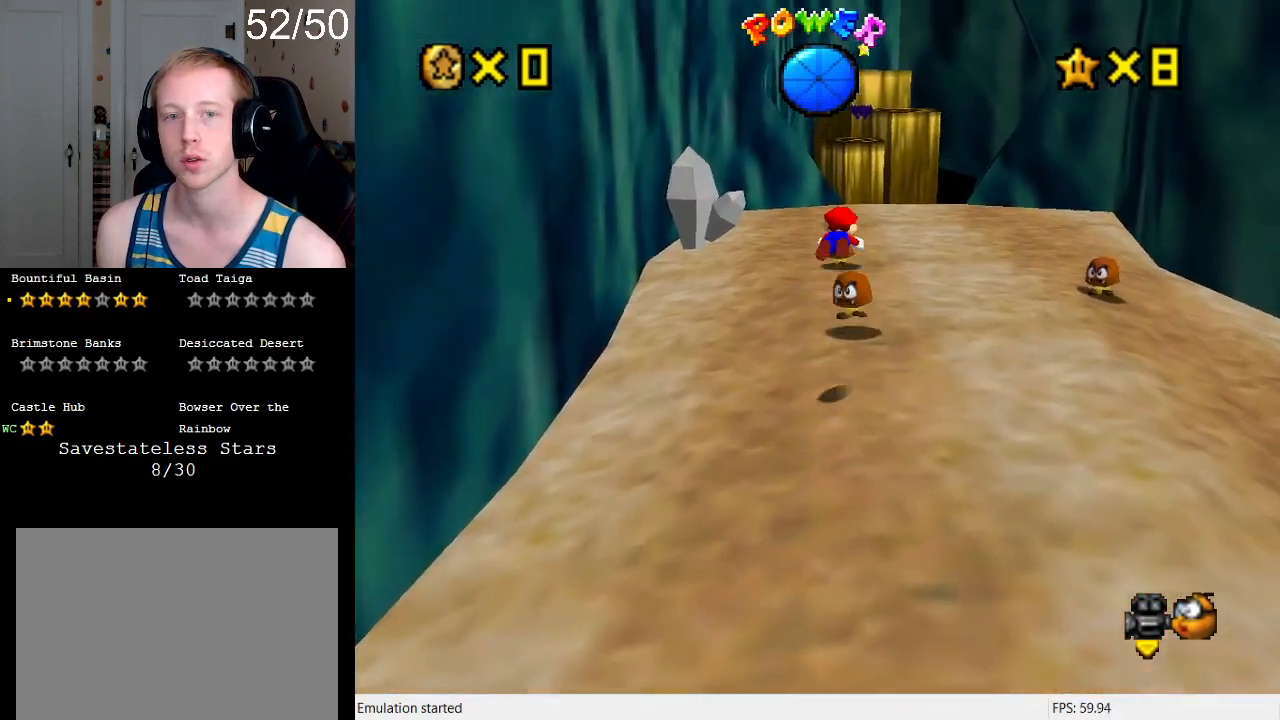
{"buttons": [], "left_stick": "up-right", "right_stick": "center", "events": [[267, "CROSS", "up"], [300, "SQUARE", "up"]]}
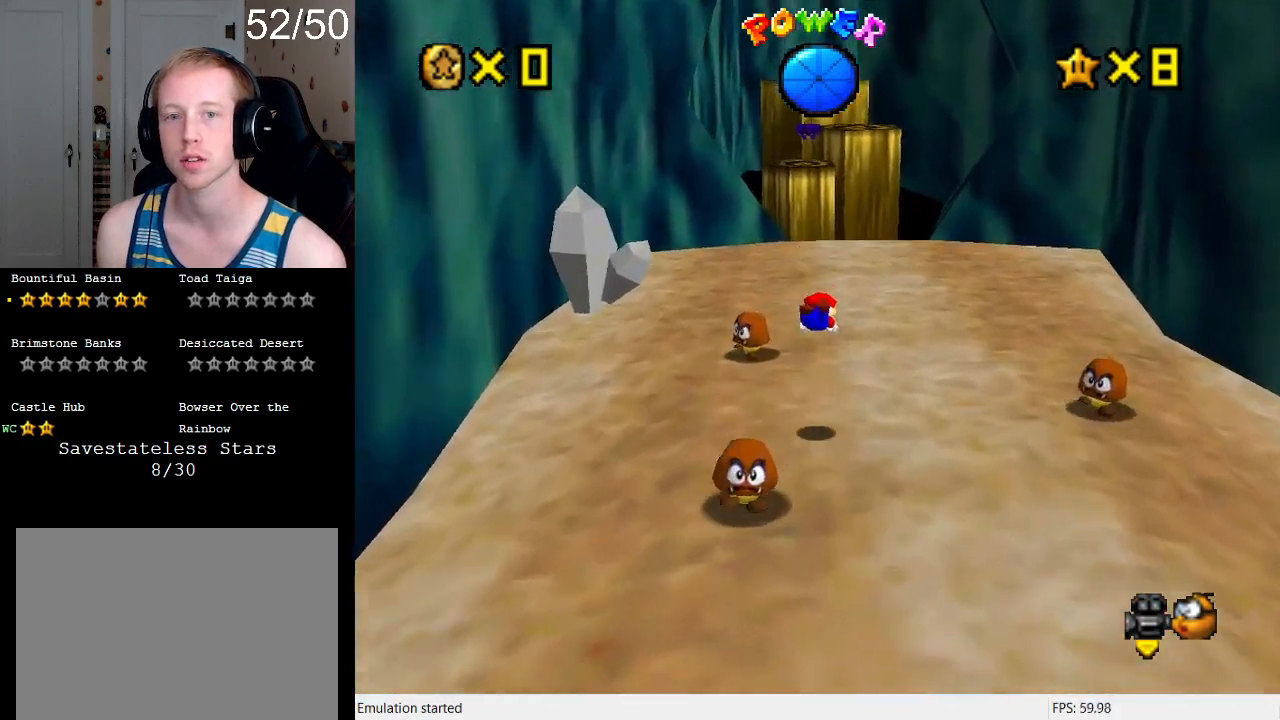
{"buttons": [], "left_stick": "up-left", "right_stick": "center", "events": [[200, "CROSS", "down"], [233, "SQUARE", "down"], [367, "left_stick", "up-left"], [400, "SQUARE", "up"], [433, "CROSS", "up"]]}
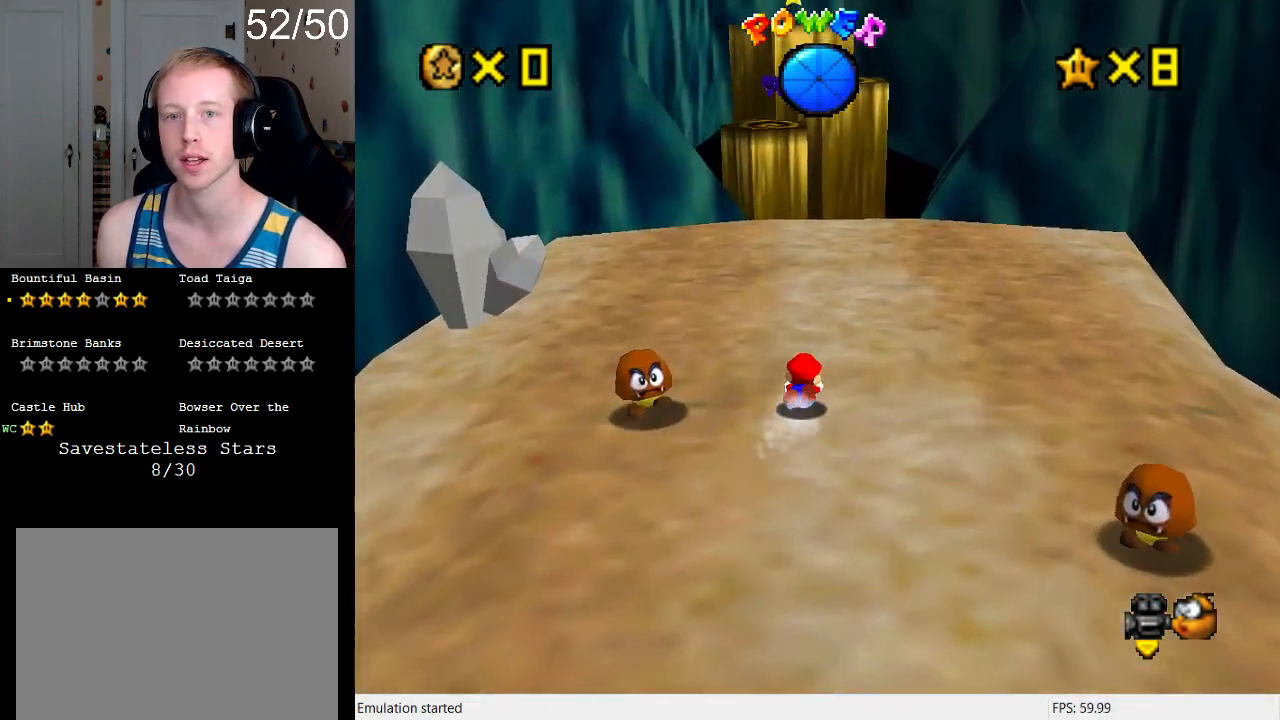
{"buttons": [], "left_stick": "up", "right_stick": "center", "events": [[133, "CROSS", "down"], [167, "SQUARE", "down"], [333, "SQUARE", "up"], [367, "CROSS", "up"], [367, "left_stick", "up"]]}
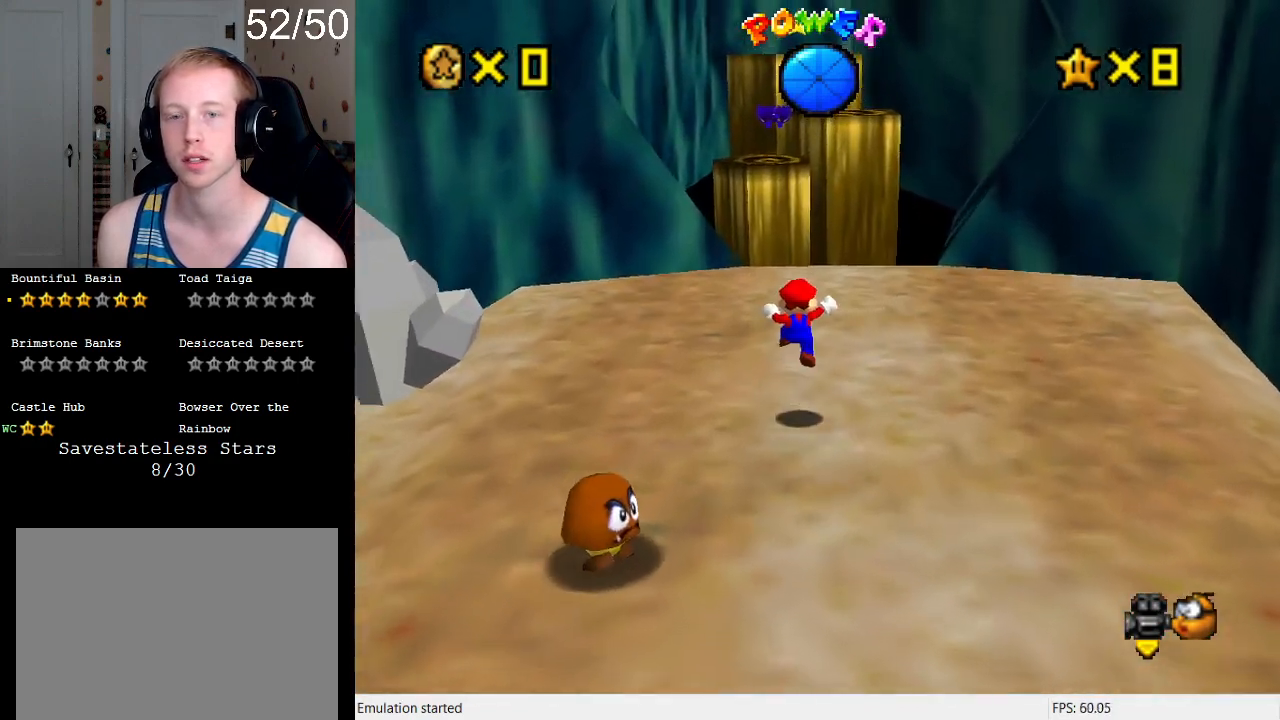
{"buttons": [], "left_stick": "up", "right_stick": "center", "events": []}
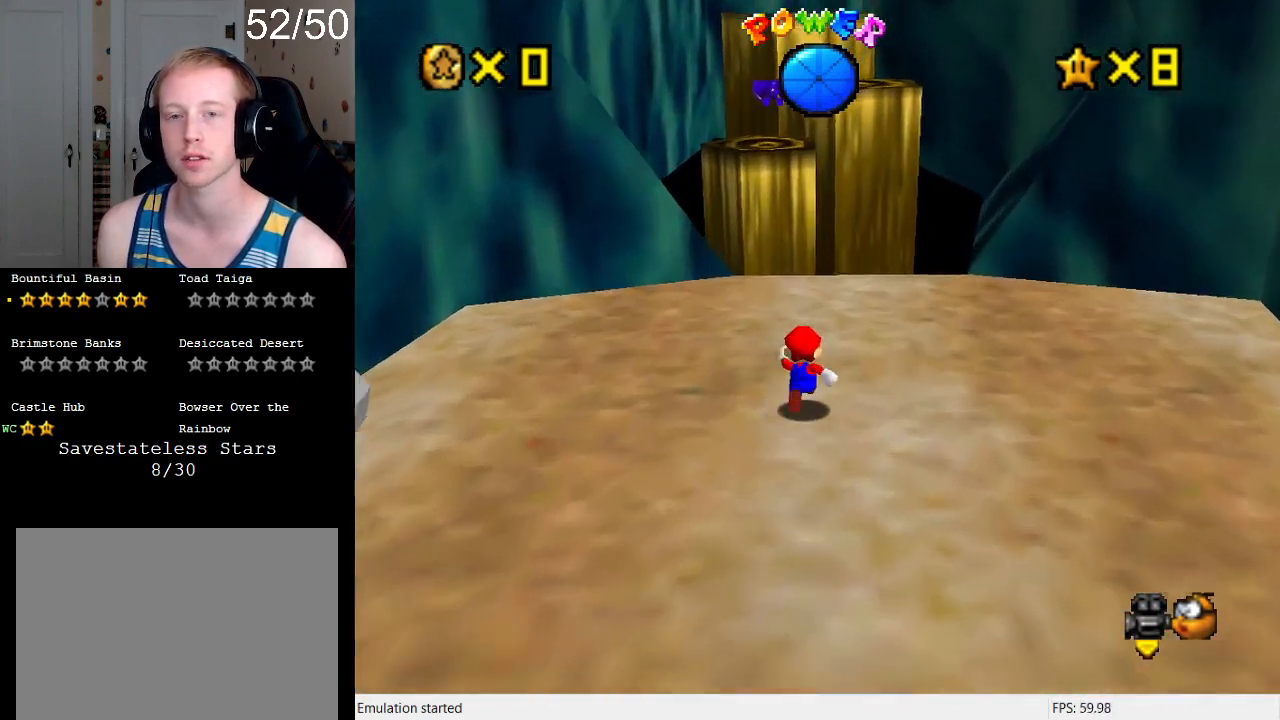
{"buttons": [], "left_stick": "center", "right_stick": "center", "events": [[100, "left_stick", "up-right"], [300, "left_stick", "right"], [433, "left_stick", "center"]]}
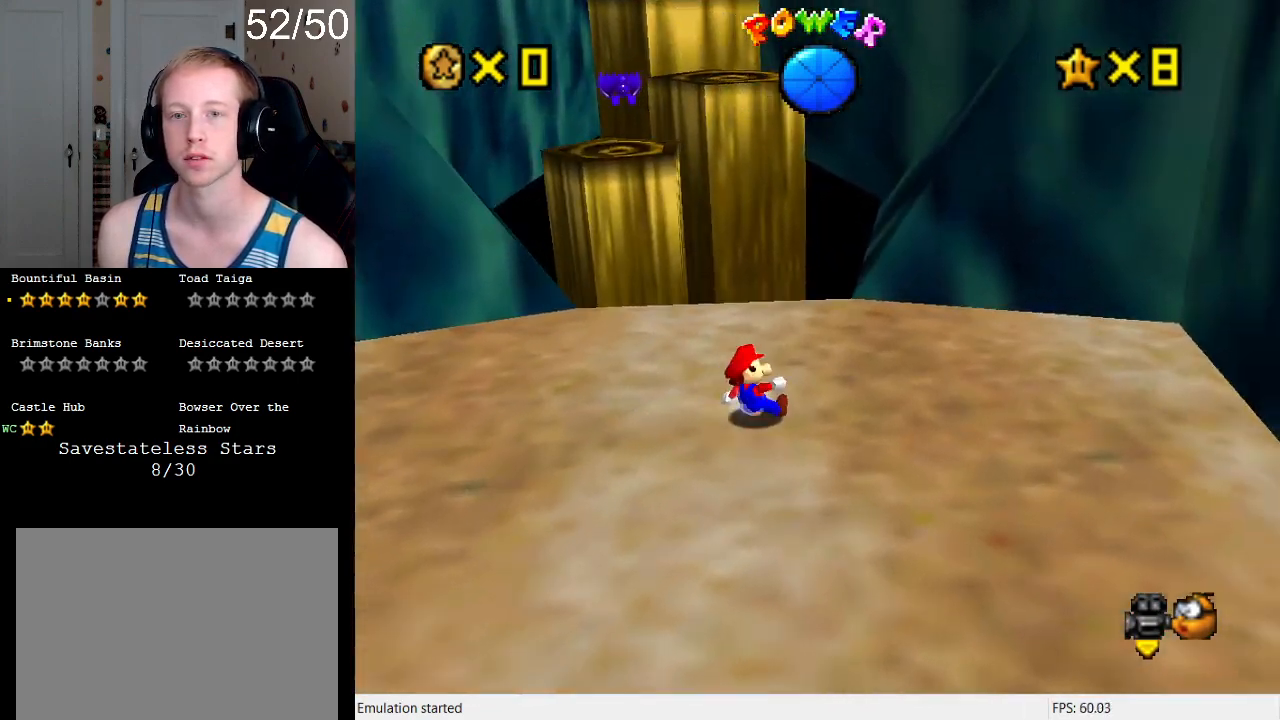
{"buttons": ["CROSS"], "left_stick": "up", "right_stick": "center", "events": [[167, "left_stick", "up"], [500, "CROSS", "down"]]}
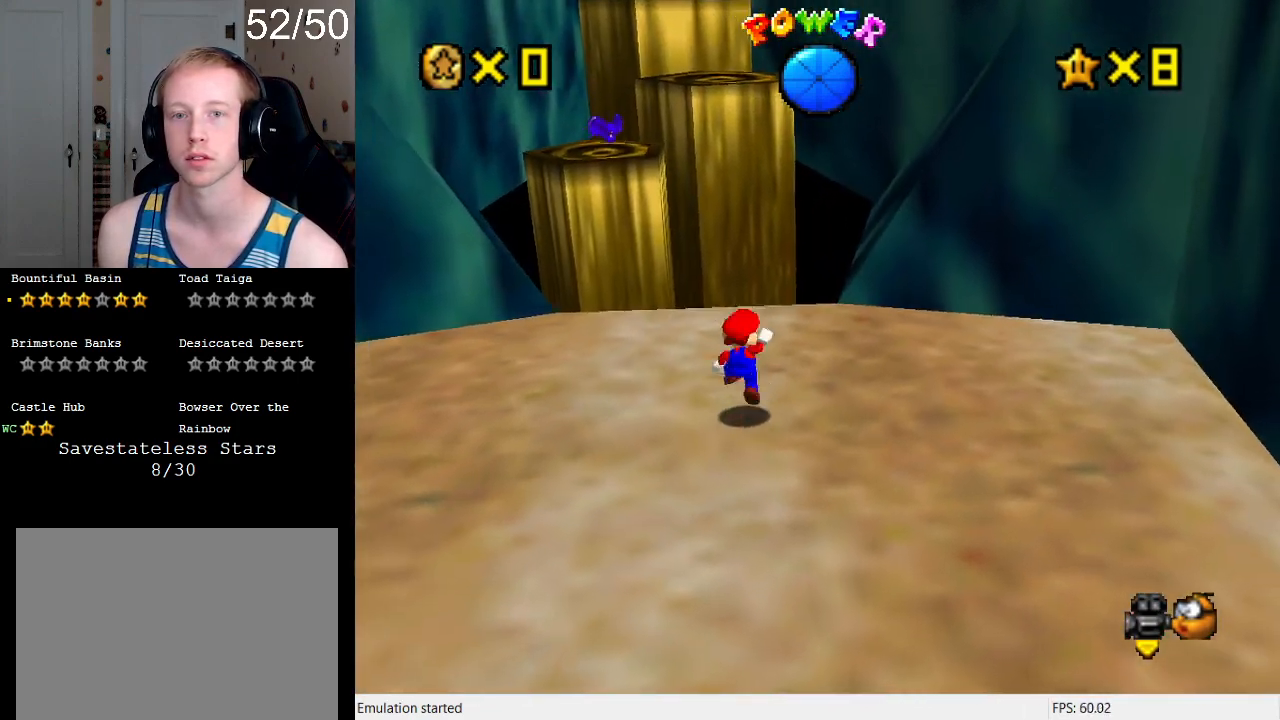
{"buttons": [], "left_stick": "up-left", "right_stick": "center", "events": [[33, "SQUARE", "down"], [33, "left_stick", "center"], [133, "left_stick", "up"], [200, "left_stick", "up-left"], [233, "SQUARE", "up"], [267, "CROSS", "up"]]}
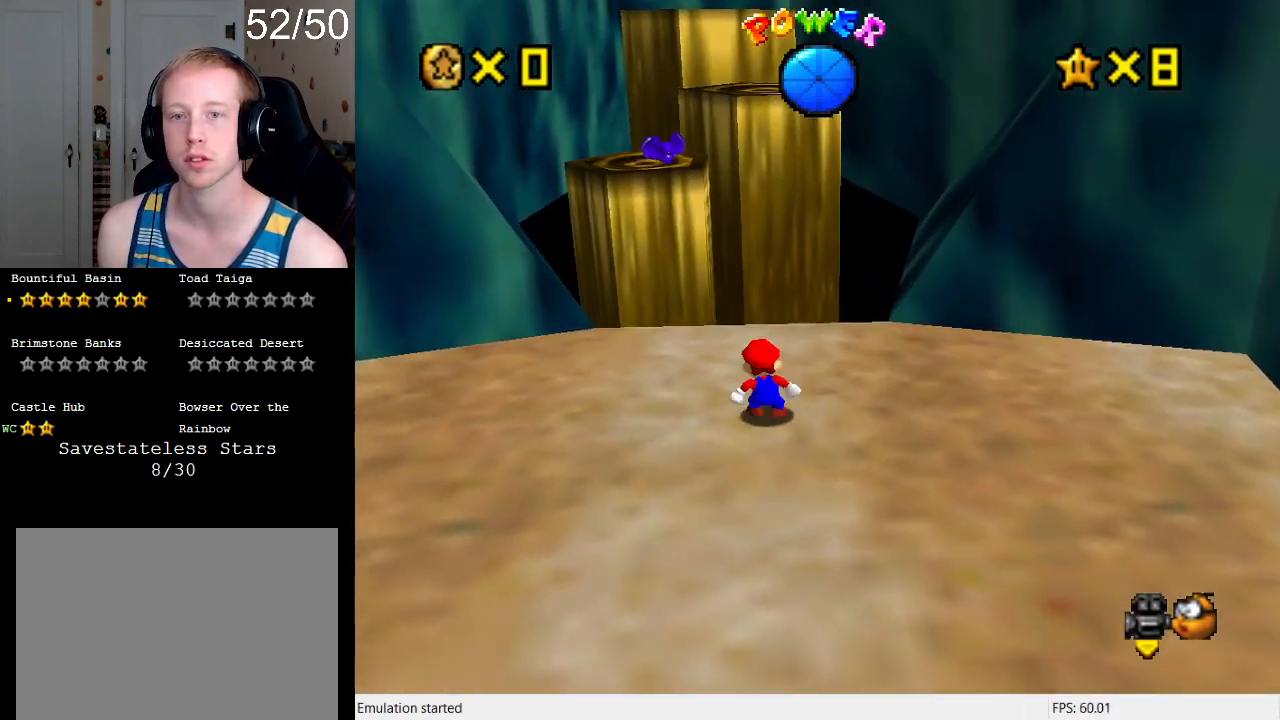
{"buttons": ["CROSS"], "left_stick": "left", "right_stick": "center", "events": [[67, "CROSS", "down"], [100, "left_stick", "up"], [167, "L1", "down"], [200, "left_stick", "center"], [267, "left_stick", "down-left"], [333, "L1", "up"], [467, "left_stick", "left"]]}
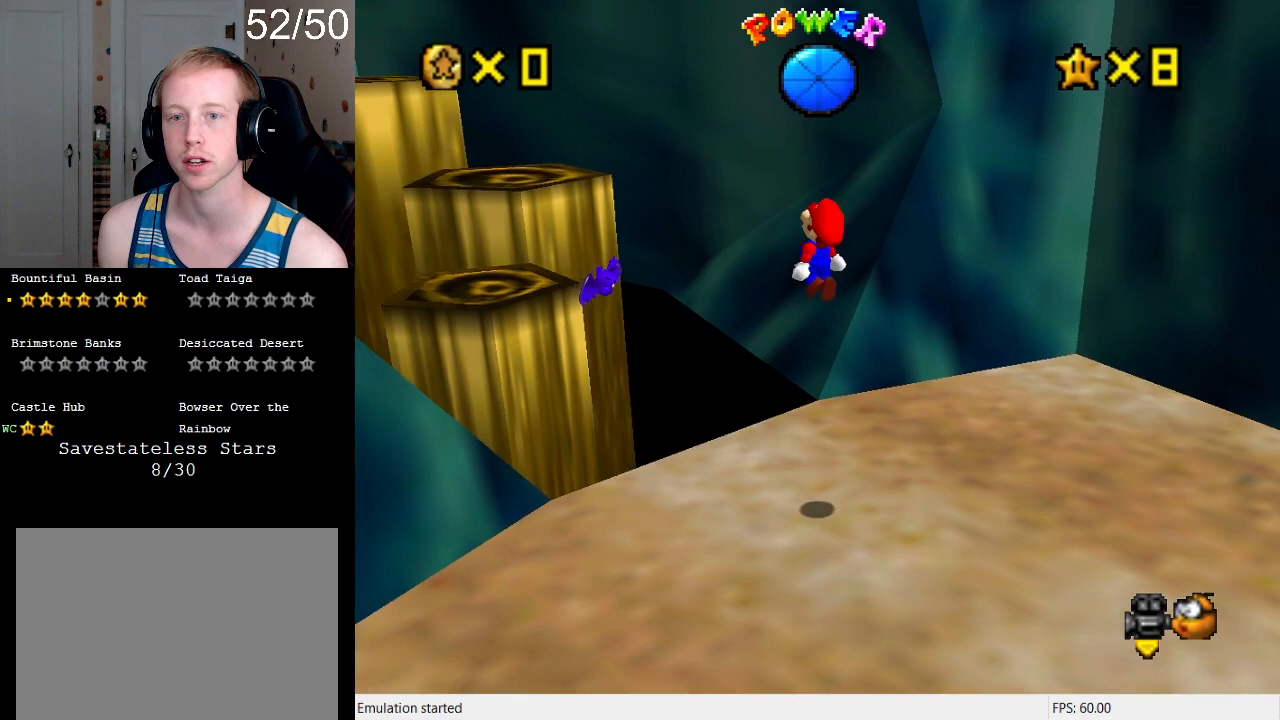
{"buttons": ["CROSS"], "left_stick": "down", "right_stick": "center", "events": [[67, "SQUARE", "down"], [333, "SQUARE", "up"], [333, "left_stick", "down"]]}
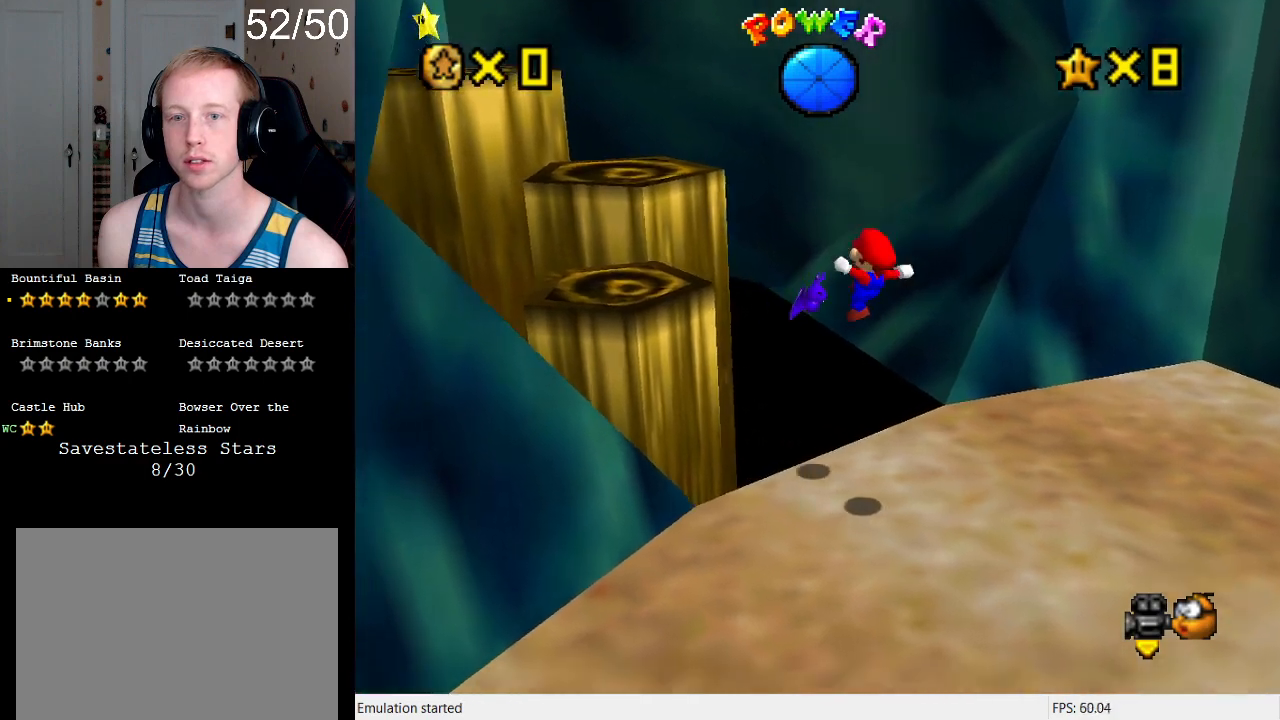
{"buttons": ["CROSS"], "left_stick": "center", "right_stick": "center", "events": [[33, "left_stick", "down-right"], [67, "CROSS", "up"], [267, "left_stick", "center"], [333, "CROSS", "down"]]}
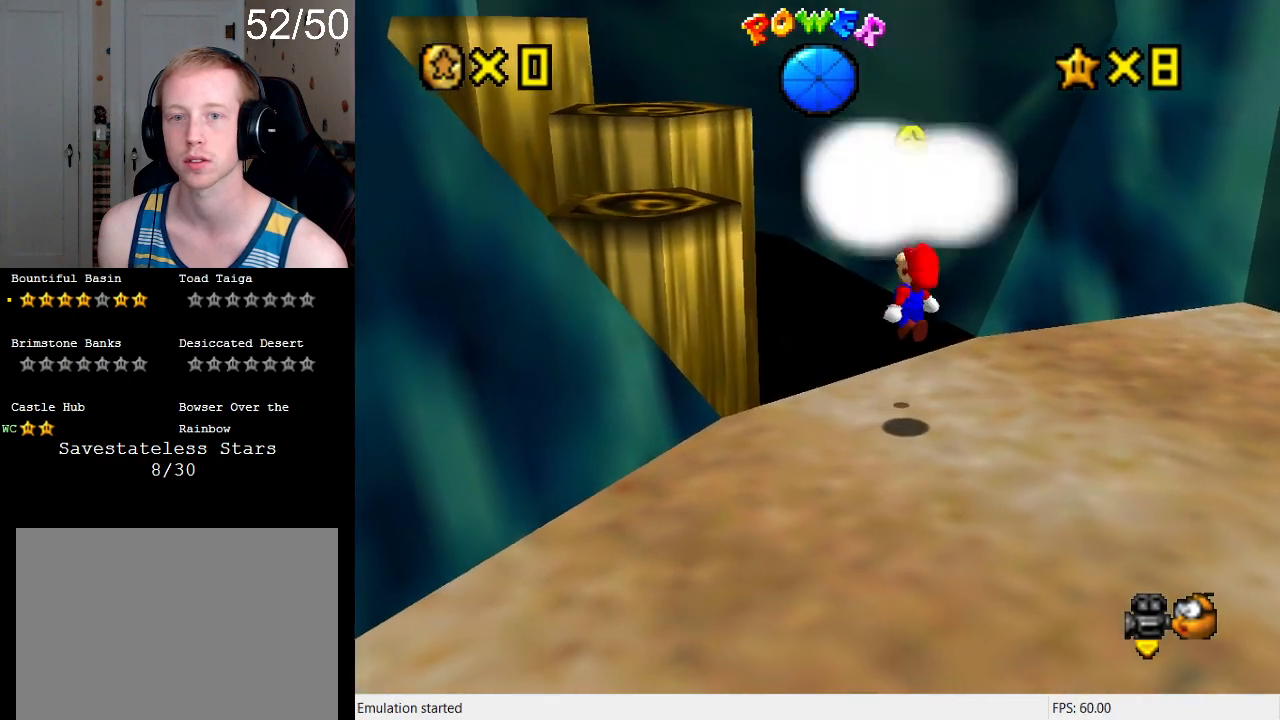
{"buttons": ["CROSS"], "left_stick": "center", "right_stick": "center", "events": [[33, "CROSS", "up"], [500, "CROSS", "down"]]}
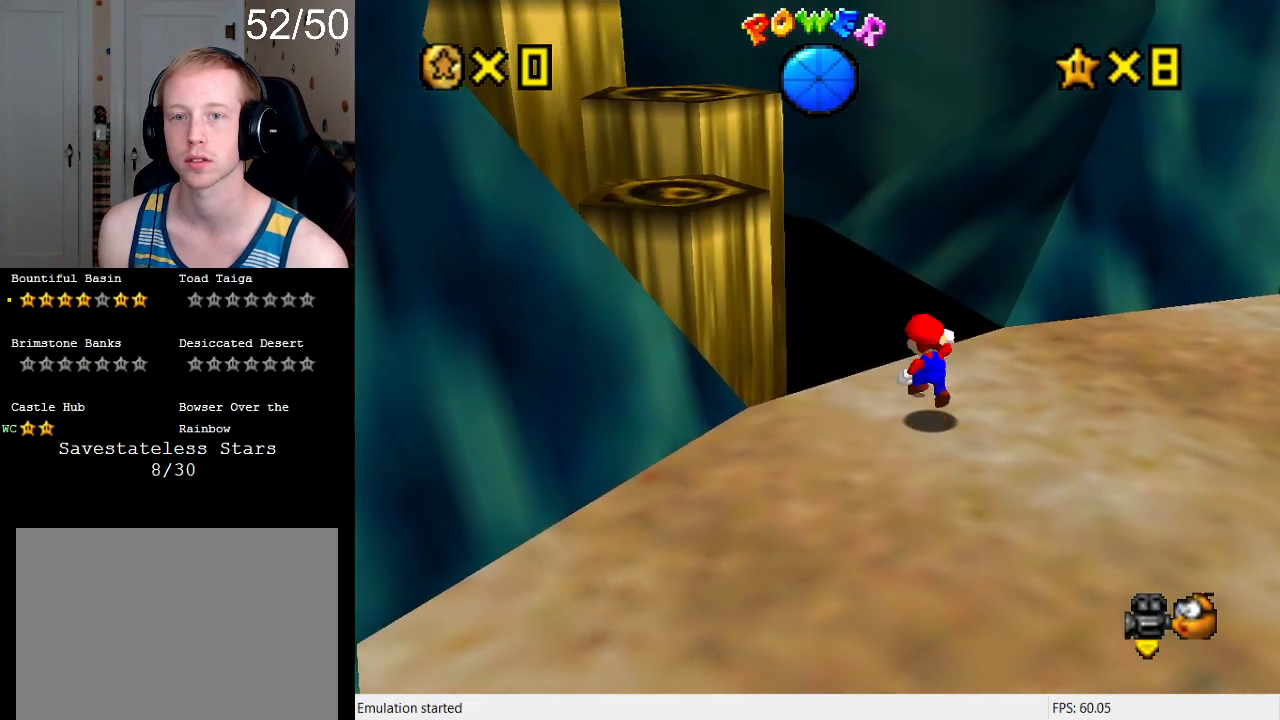
{"buttons": [], "left_stick": "up-left", "right_stick": "center", "events": [[33, "SQUARE", "down"], [33, "left_stick", "up-left"], [200, "SQUARE", "up"], [233, "CROSS", "up"]]}
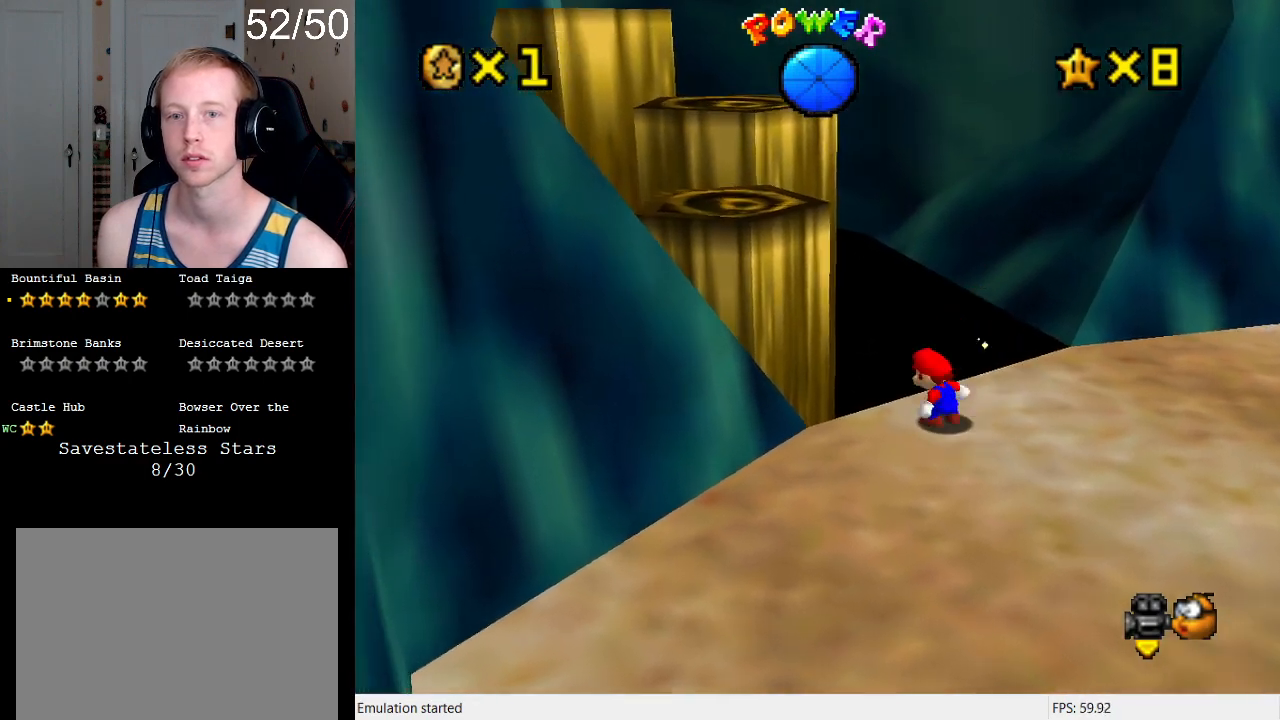
{"buttons": ["CROSS"], "left_stick": "down-right", "right_stick": "center", "events": [[67, "CROSS", "down"], [100, "L1", "down"], [233, "left_stick", "left"], [267, "L1", "up"], [367, "left_stick", "down"], [433, "left_stick", "down-right"]]}
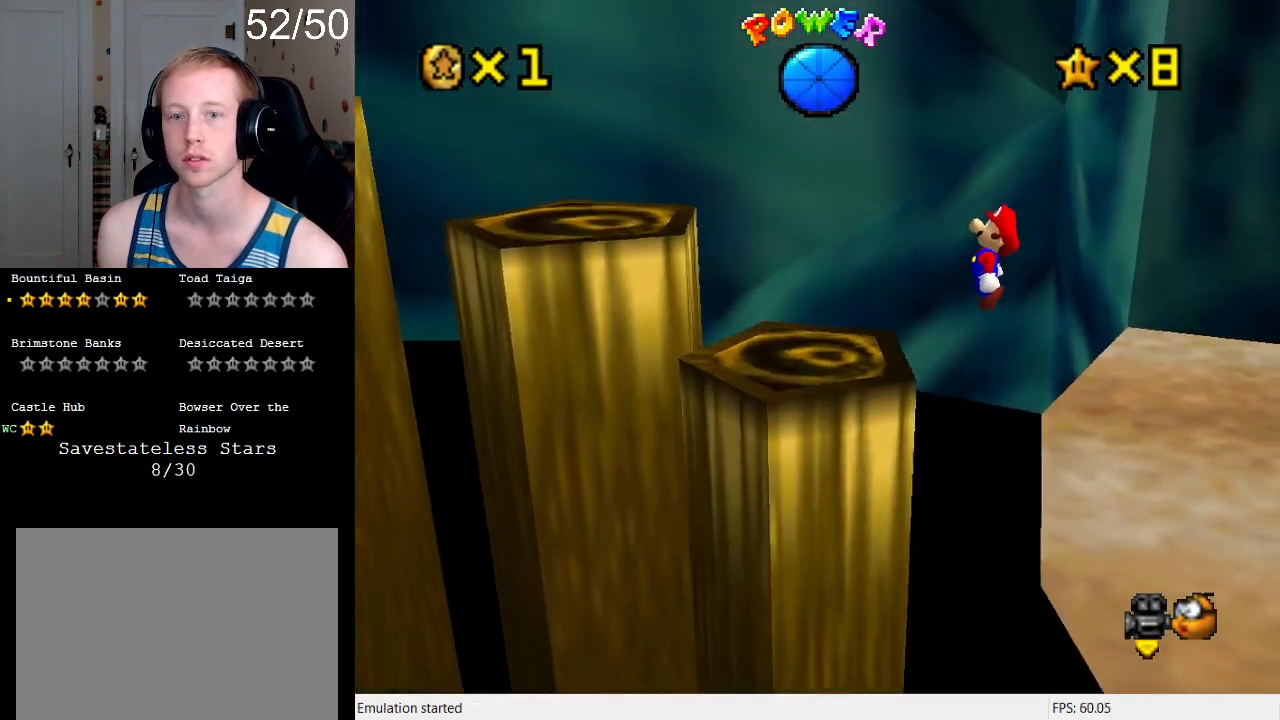
{"buttons": [], "left_stick": "up-right", "right_stick": "center", "events": [[100, "left_stick", "down-left"], [133, "SQUARE", "down"], [200, "left_stick", "down-right"], [333, "SQUARE", "up"], [333, "left_stick", "center"], [400, "CROSS", "up"], [467, "left_stick", "up-right"]]}
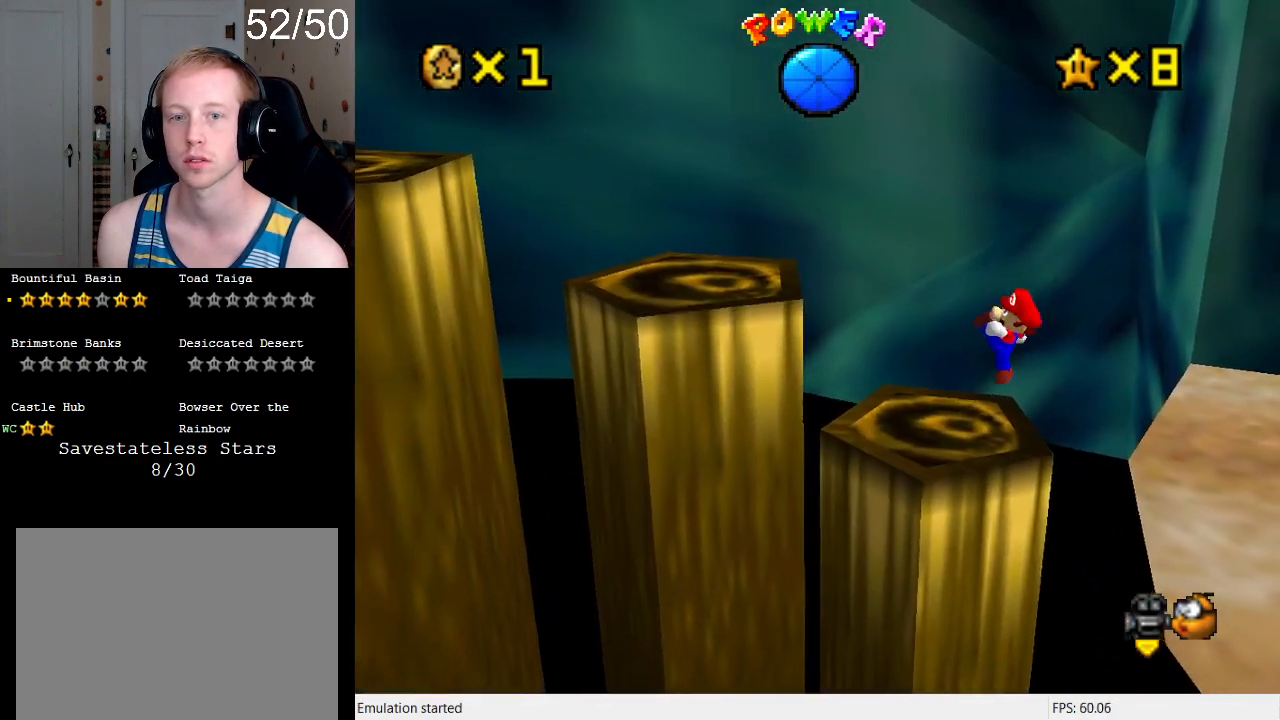
{"buttons": [], "left_stick": "up-left", "right_stick": "center", "events": [[67, "left_stick", "center"], [367, "left_stick", "up-left"]]}
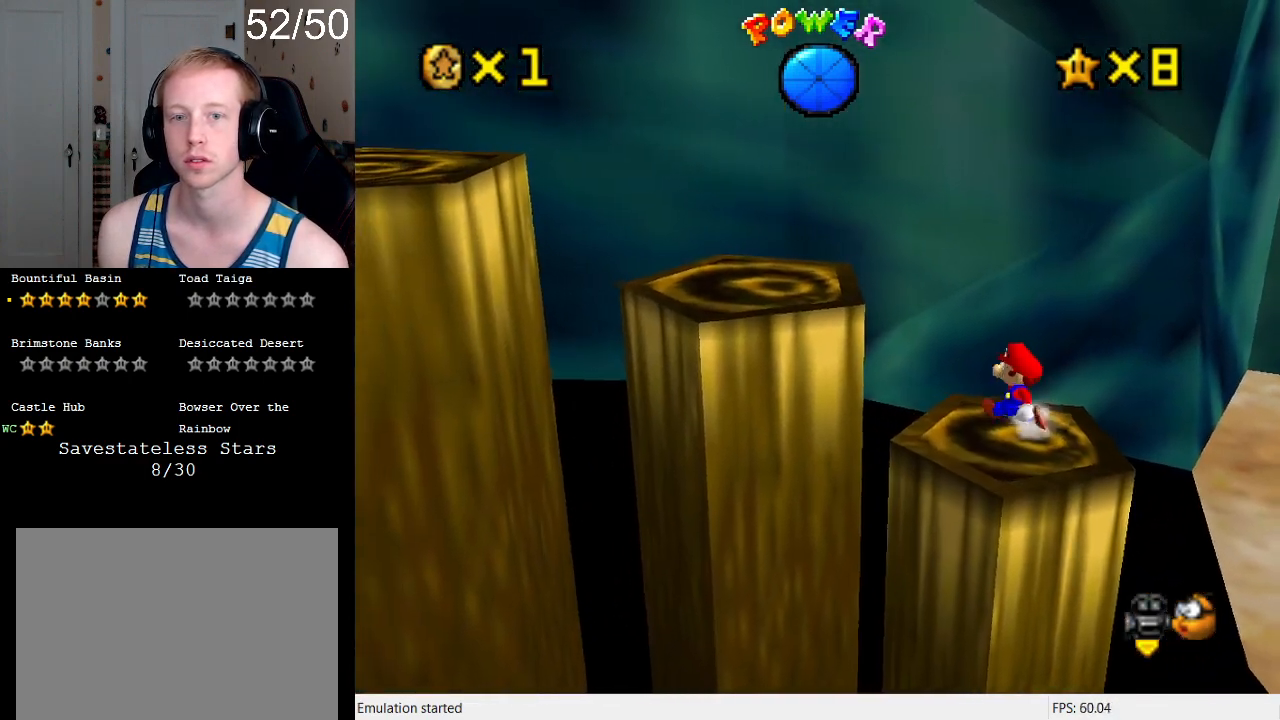
{"buttons": ["CROSS", "R1"], "left_stick": "left", "right_stick": "center", "events": [[233, "CROSS", "down"], [500, "R1", "down"], [500, "left_stick", "left"]]}
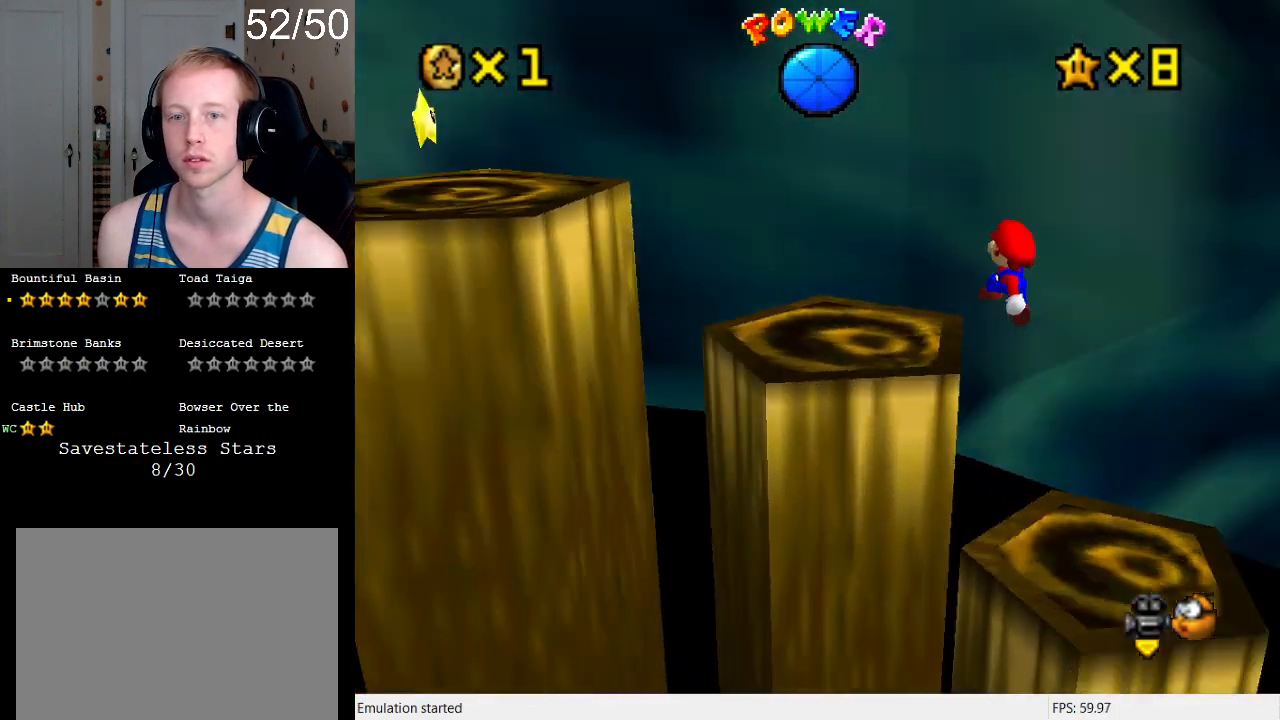
{"buttons": [], "left_stick": "center", "right_stick": "center", "events": [[133, "left_stick", "down-left"], [167, "CROSS", "up"], [167, "R1", "up"], [333, "left_stick", "center"]]}
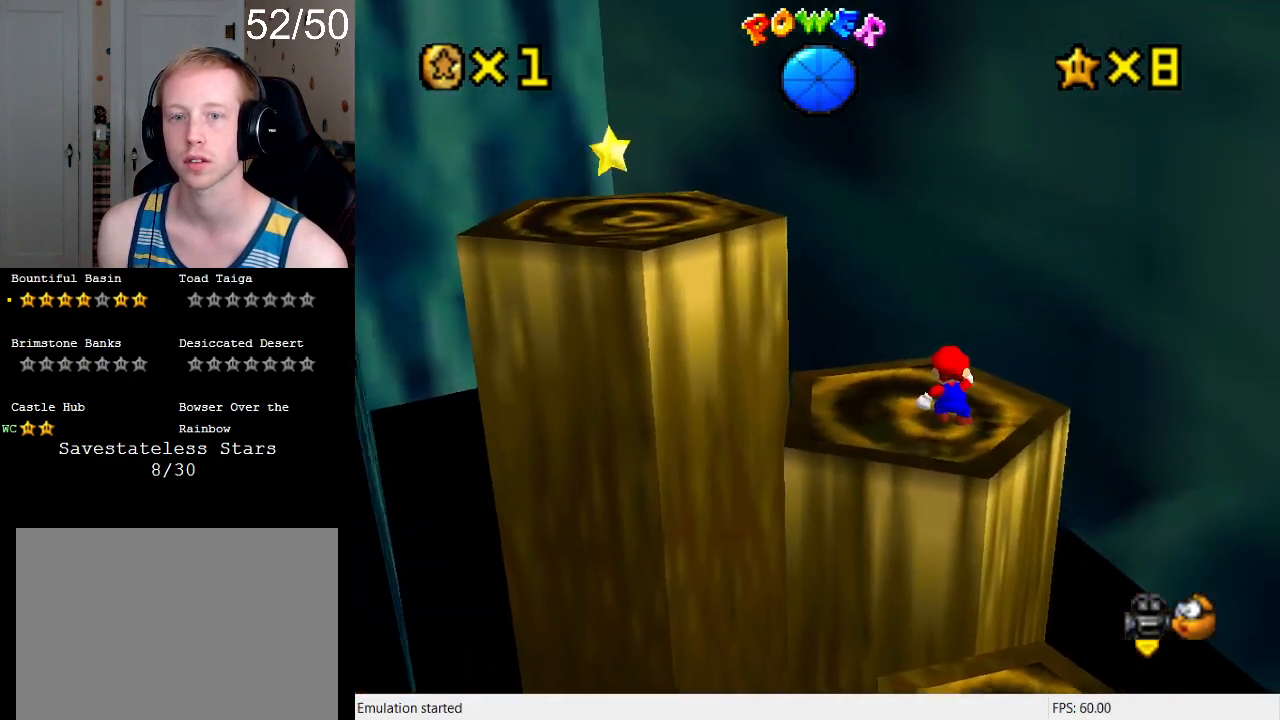
{"buttons": [], "left_stick": "up-left", "right_stick": "center", "events": [[400, "left_stick", "up-left"]]}
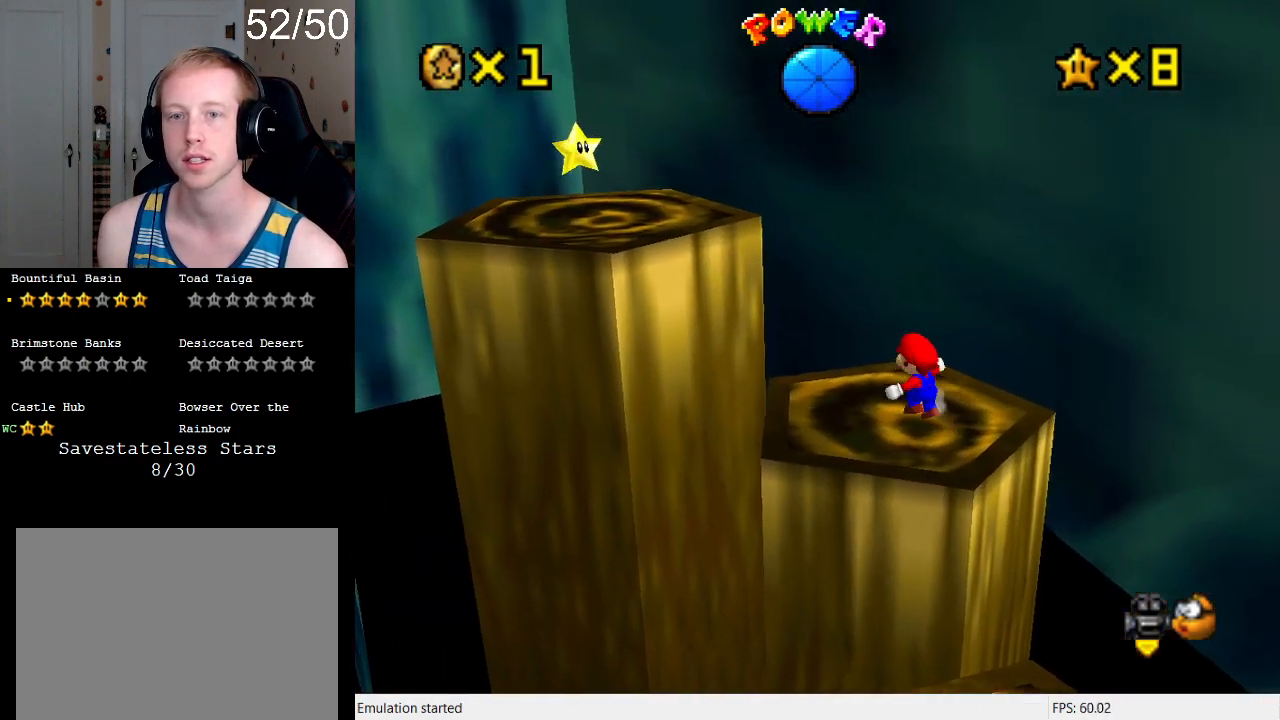
{"buttons": ["CROSS"], "left_stick": "up-left", "right_stick": "center", "events": [[400, "CROSS", "down"]]}
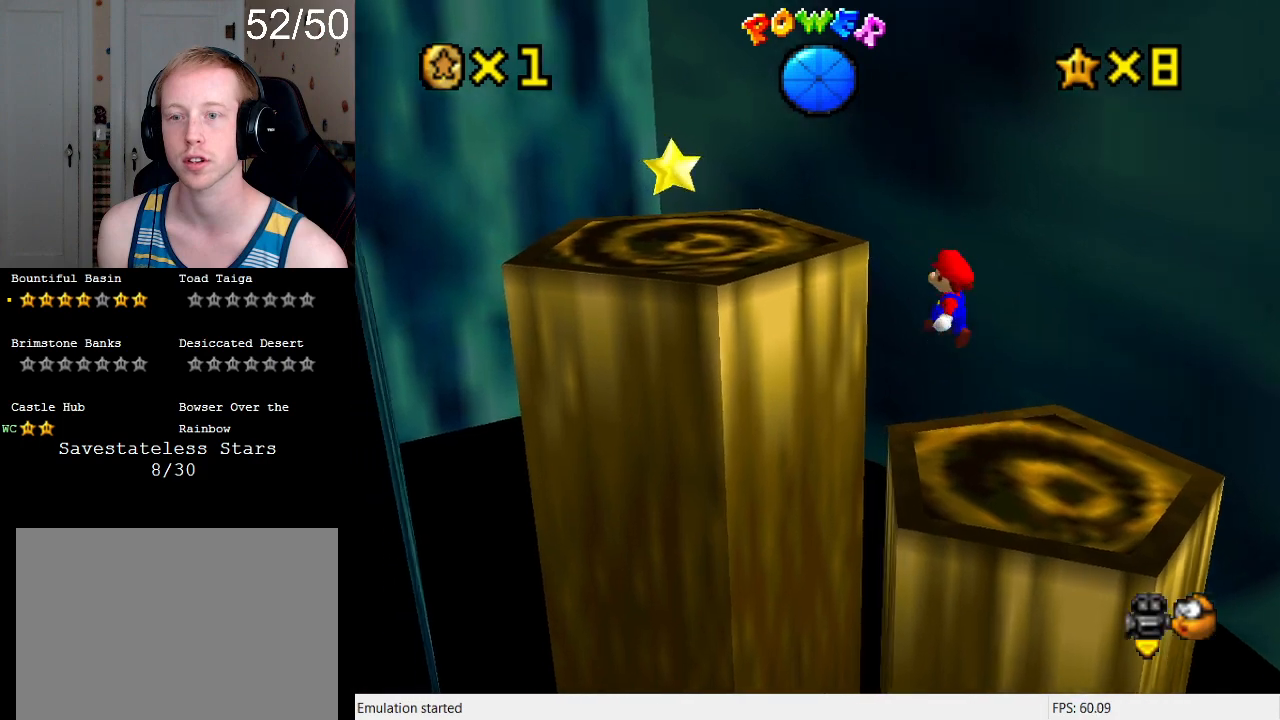
{"buttons": ["CROSS", "SQUARE"], "left_stick": "up-left", "right_stick": "center", "events": [[167, "left_stick", "down-right"], [400, "left_stick", "up-left"], [433, "SQUARE", "down"]]}